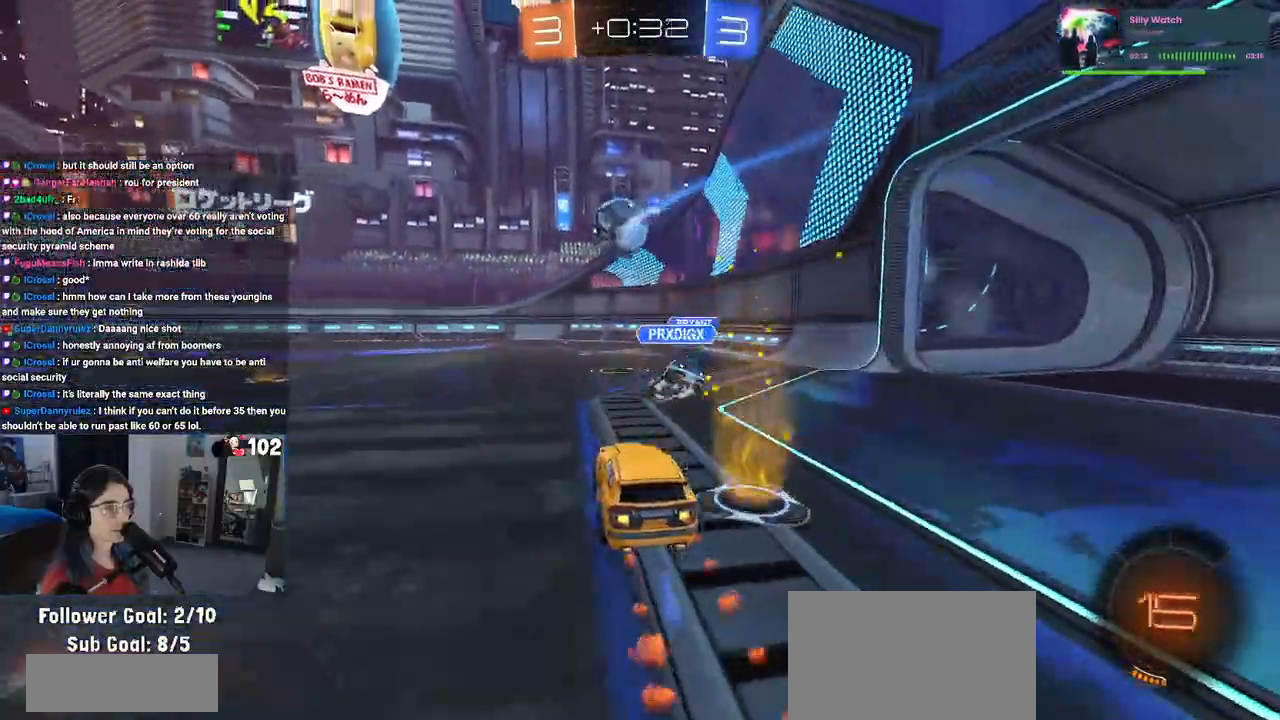
Gameplay with a controller (PlayStation layout); each line is a JSON object with the inputs held at the frame after it. "events" lists button and stick changes between this image and that frame as [ms after this image, input, new state], when the widget could be followed in between.
{"buttons": ["R1", "R2"], "left_stick": "center", "right_stick": "center", "events": [[133, "left_stick", "center"], [233, "left_stick", "right"], [417, "left_stick", "center"]]}
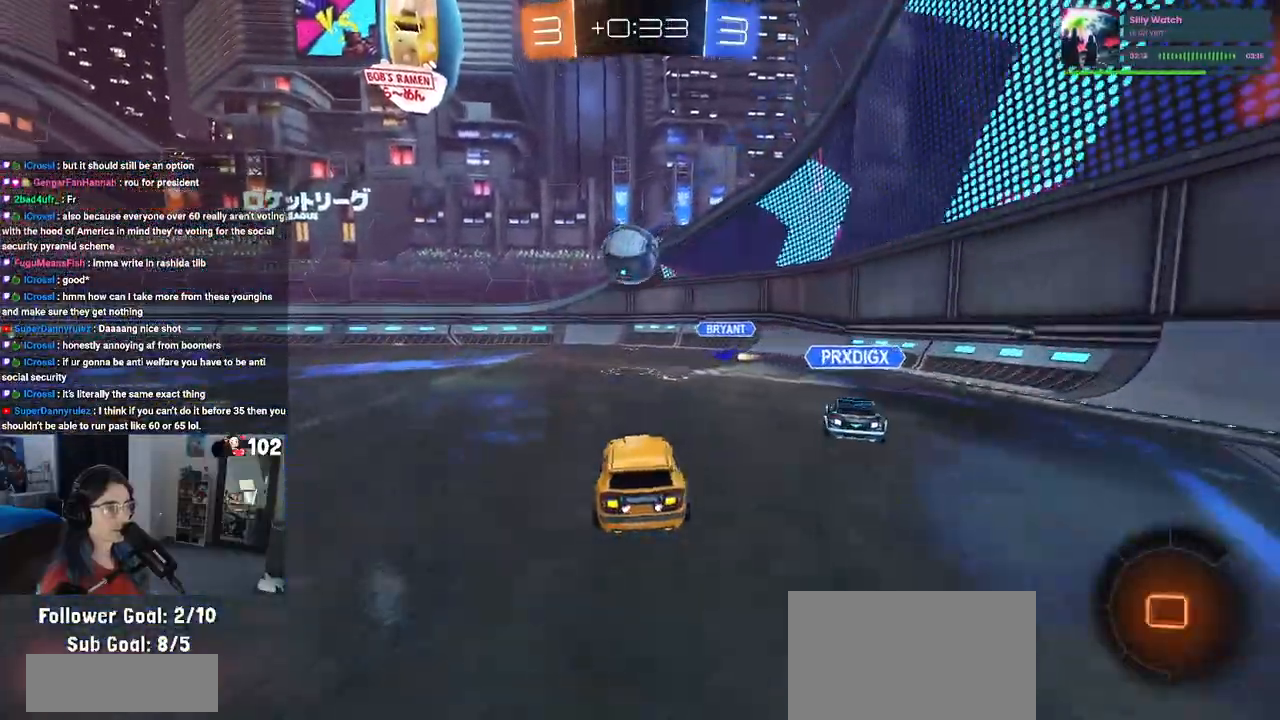
{"buttons": ["R2"], "left_stick": "center", "right_stick": "center", "events": [[17, "R1", "up"], [167, "TRIANGLE", "down"], [217, "left_stick", "left"], [283, "TRIANGLE", "up"], [483, "left_stick", "center"]]}
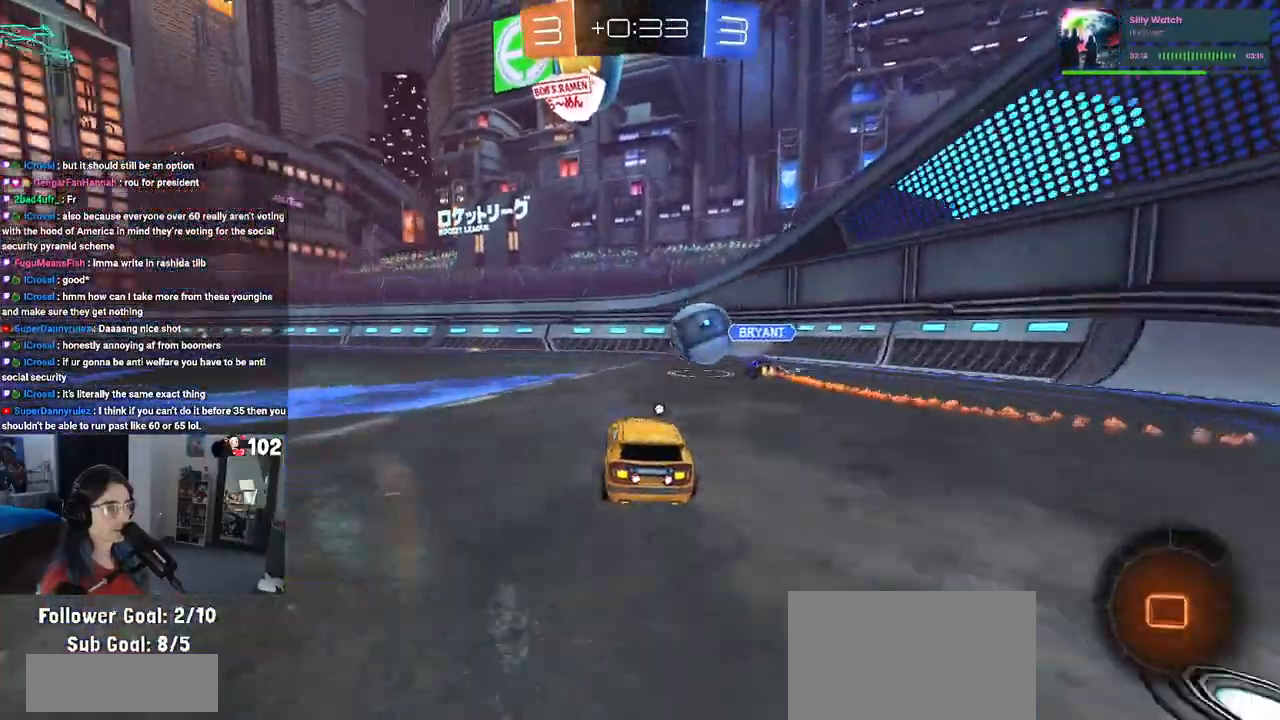
{"buttons": ["R2"], "left_stick": "left", "right_stick": "center", "events": [[50, "left_stick", "left"]]}
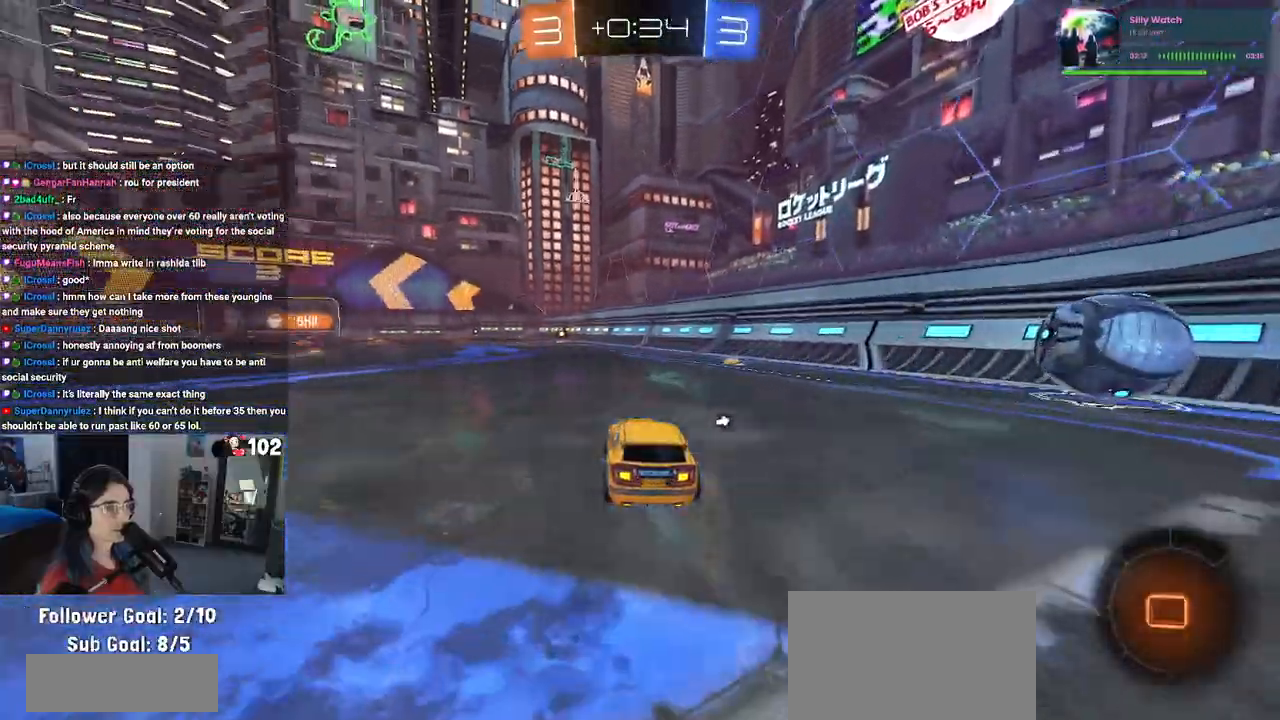
{"buttons": ["R2"], "left_stick": "down-left", "right_stick": "center", "events": [[17, "left_stick", "center"], [50, "CROSS", "down"], [67, "left_stick", "up"], [100, "CROSS", "up"], [150, "CROSS", "down"], [250, "left_stick", "down"], [283, "CROSS", "up"], [450, "left_stick", "down-left"]]}
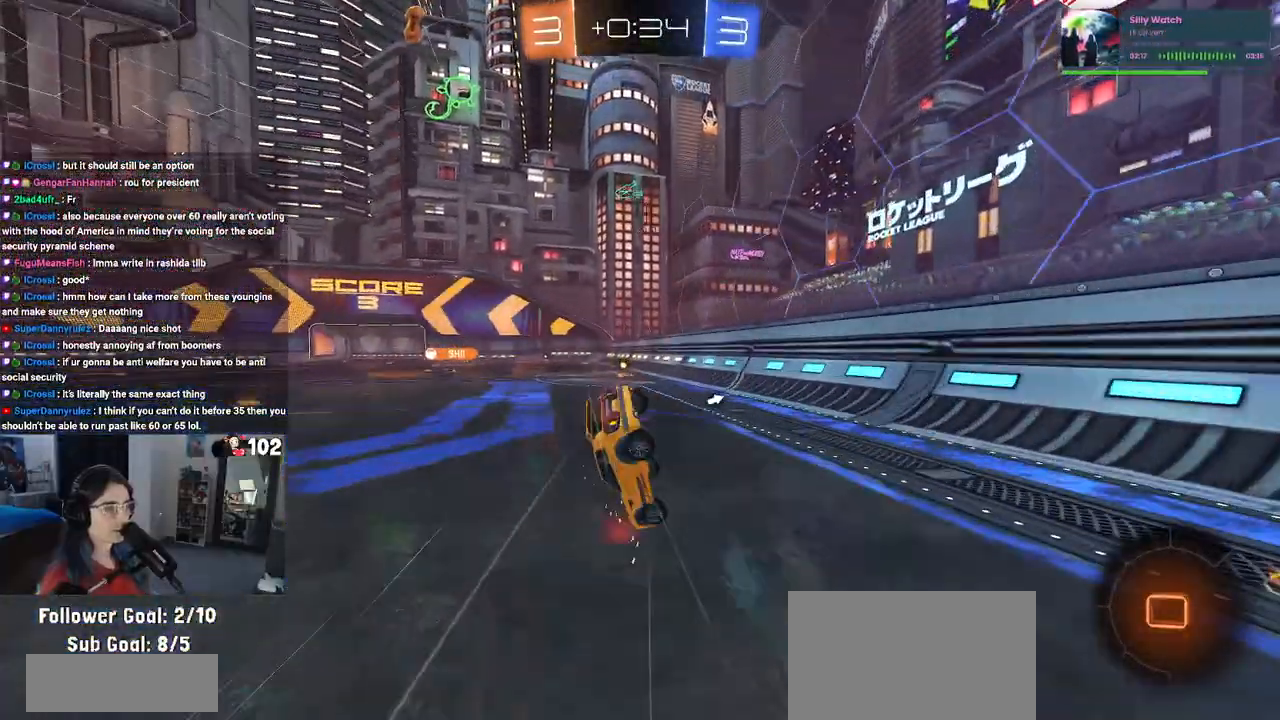
{"buttons": ["SQUARE", "R2"], "left_stick": "down-left", "right_stick": "center", "events": [[217, "SQUARE", "down"]]}
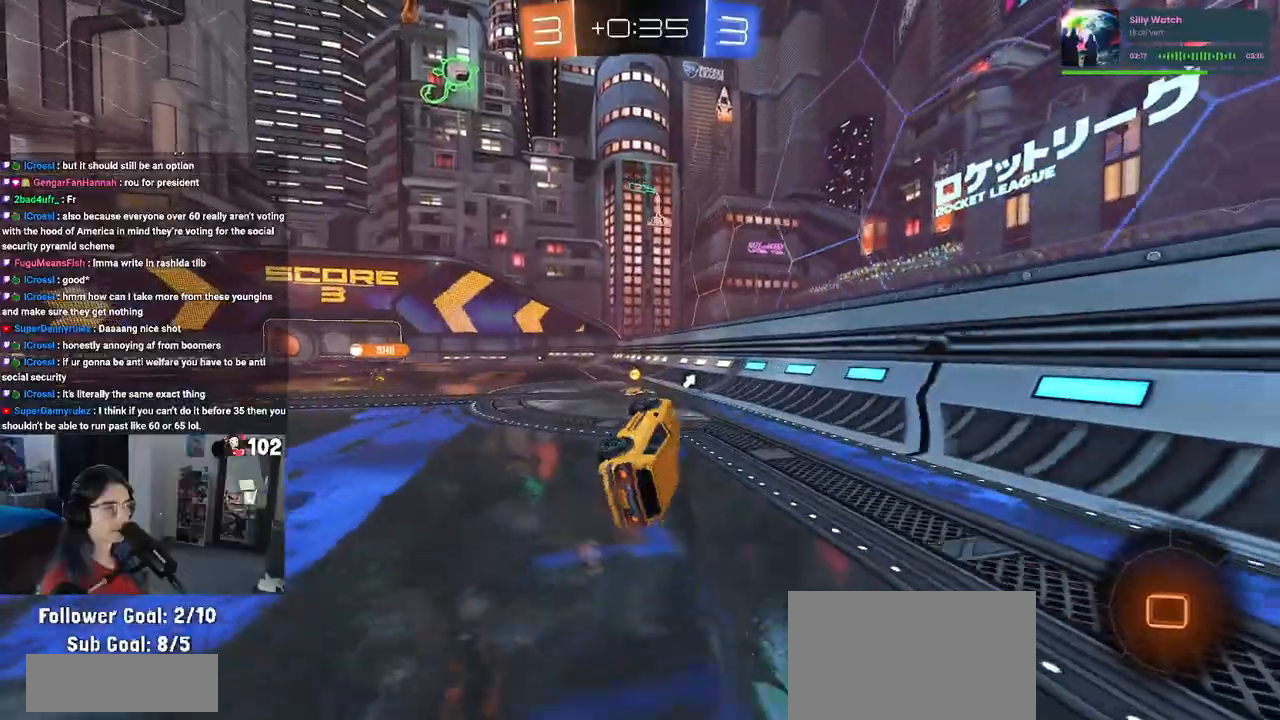
{"buttons": ["R2"], "left_stick": "left", "right_stick": "center", "events": [[50, "SQUARE", "up"], [83, "left_stick", "center"], [167, "TRIANGLE", "down"], [300, "TRIANGLE", "up"], [383, "left_stick", "left"]]}
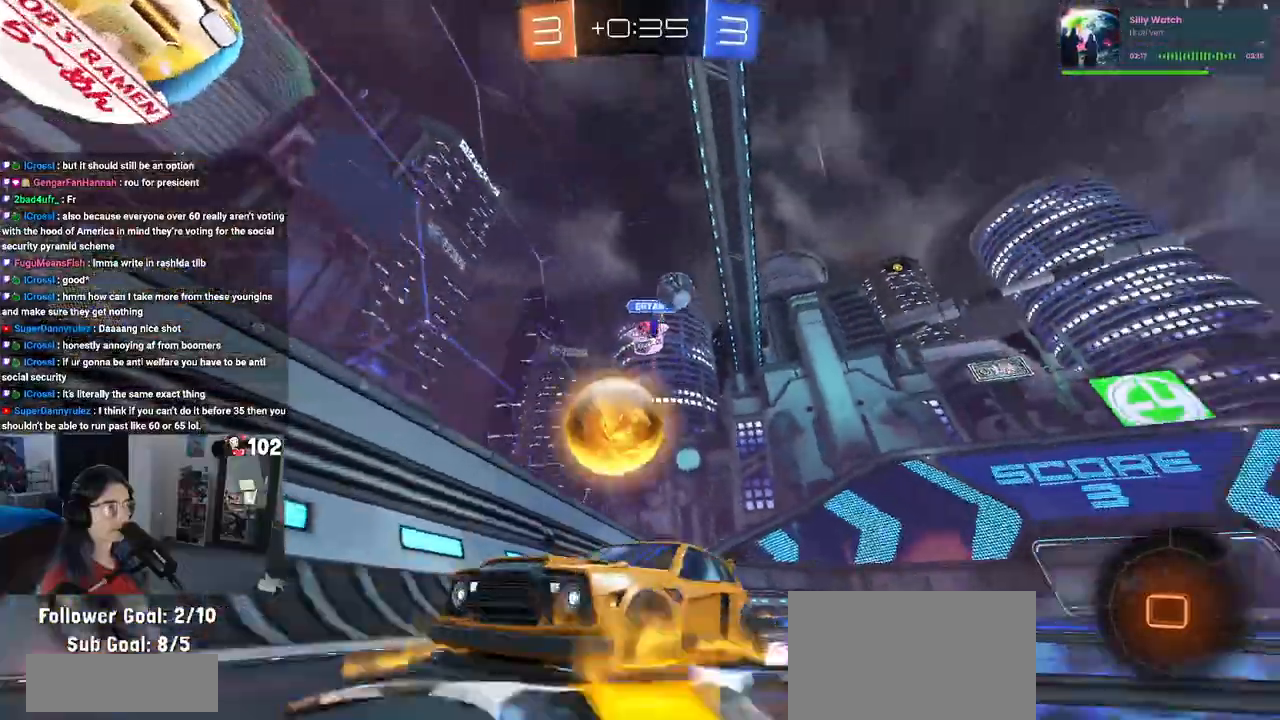
{"buttons": ["R2"], "left_stick": "center", "right_stick": "center", "events": [[50, "left_stick", "center"], [117, "R1", "down"], [367, "R1", "up"]]}
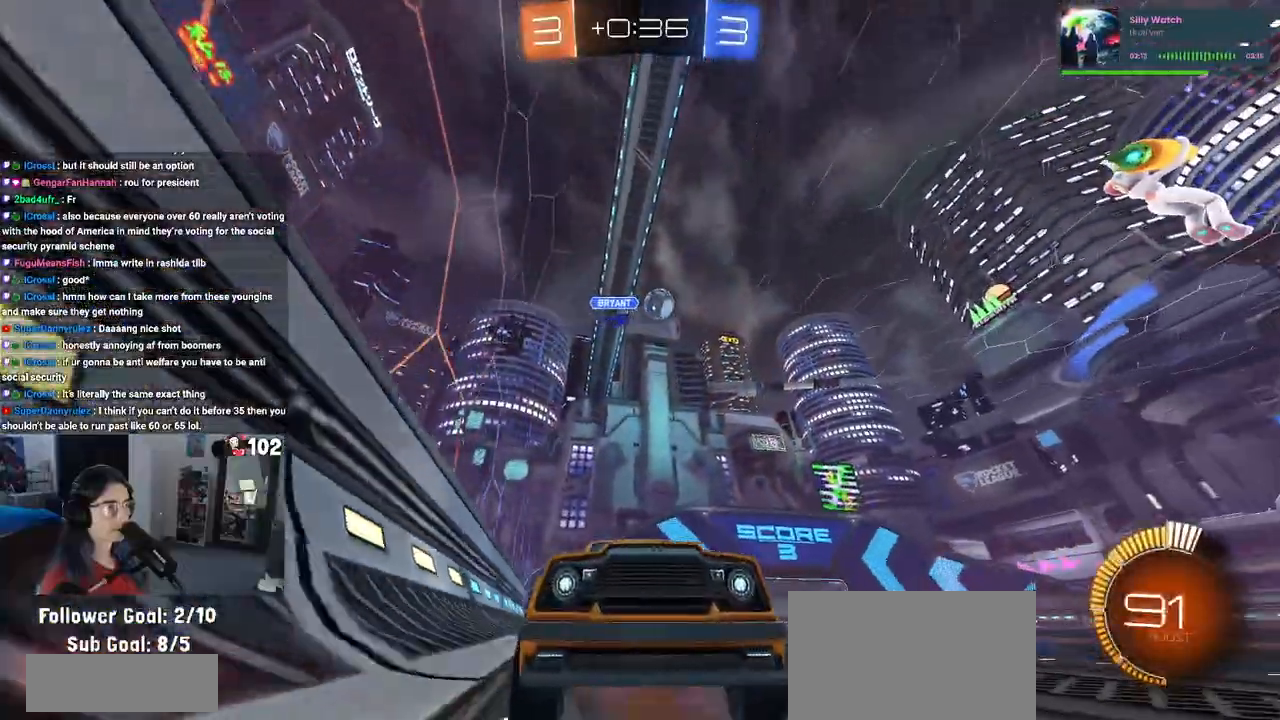
{"buttons": ["R2"], "left_stick": "center", "right_stick": "center", "events": [[117, "left_stick", "left"], [317, "left_stick", "center"]]}
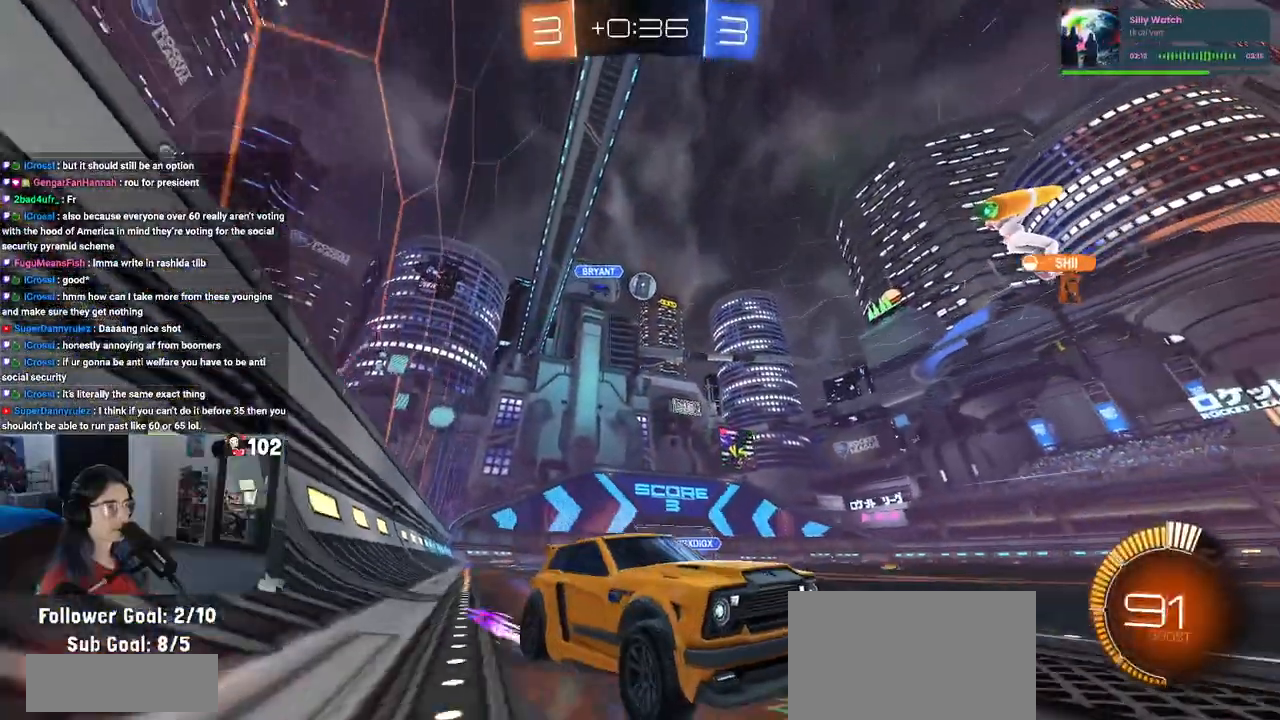
{"buttons": ["R2"], "left_stick": "center", "right_stick": "center", "events": [[250, "left_stick", "left"], [417, "left_stick", "center"]]}
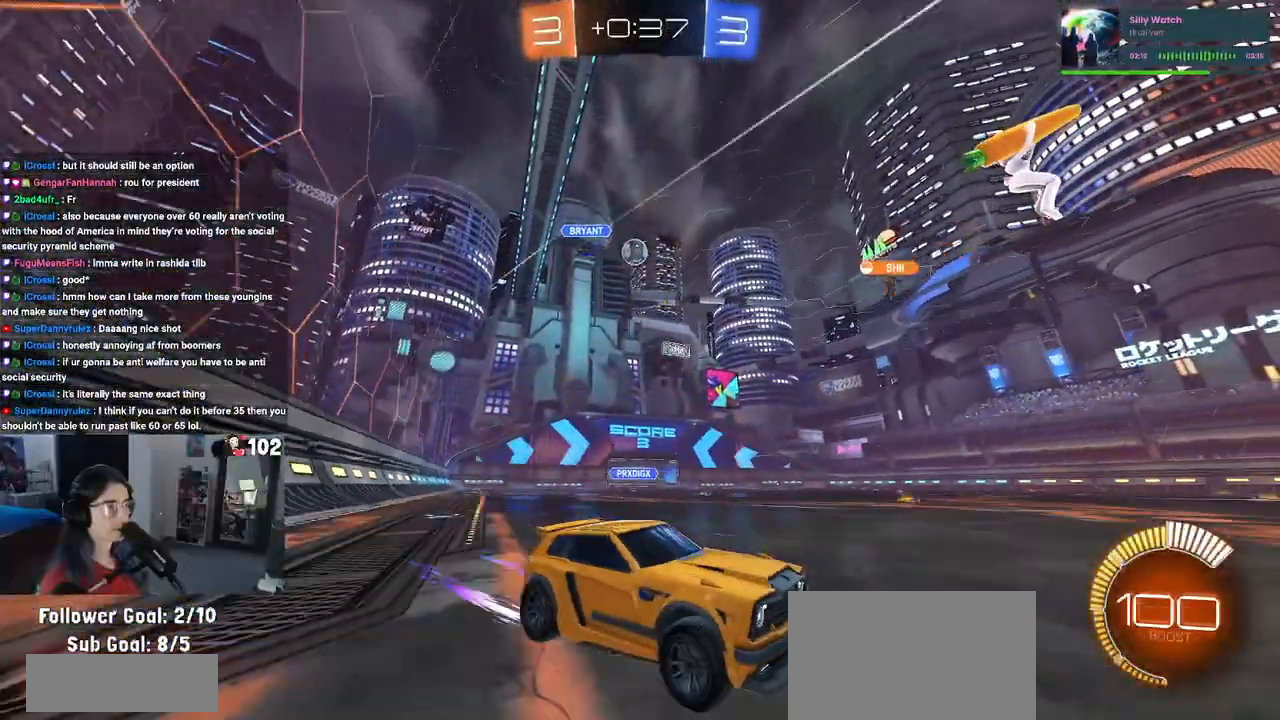
{"buttons": ["L2"], "left_stick": "left", "right_stick": "center", "events": [[417, "left_stick", "left"], [433, "R2", "up"], [450, "L2", "down"]]}
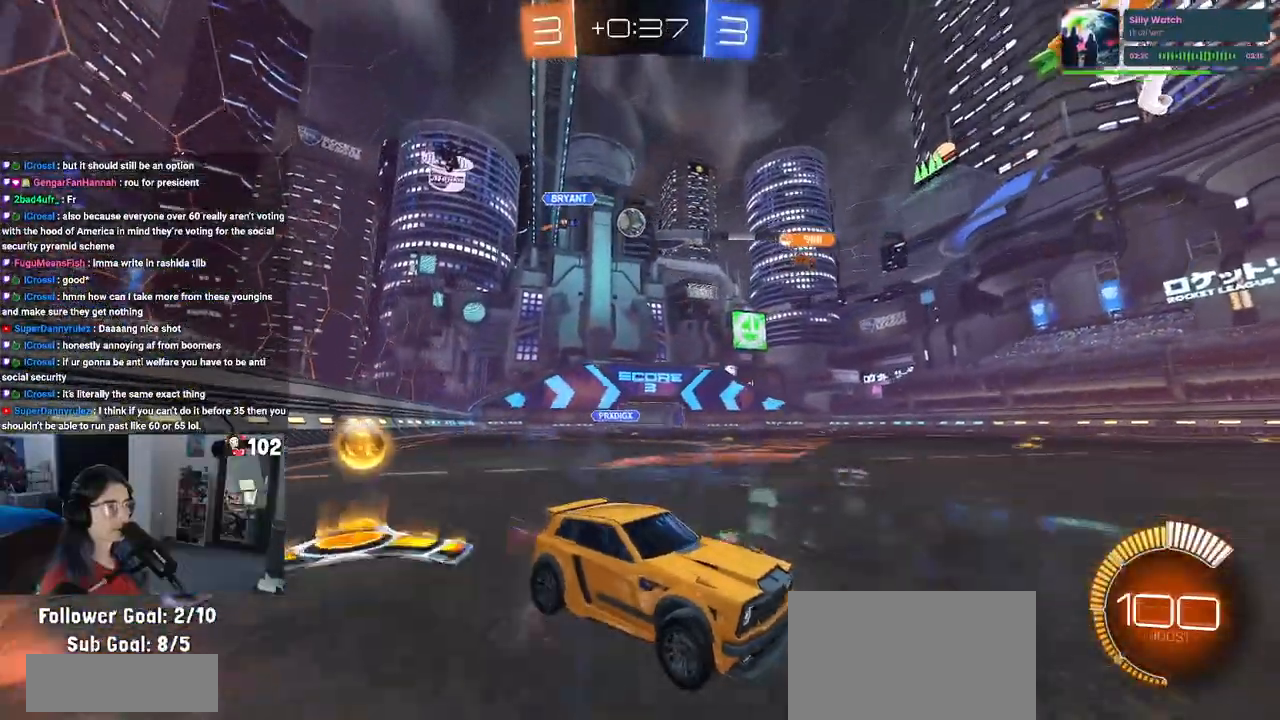
{"buttons": ["L2"], "left_stick": "center", "right_stick": "center", "events": [[83, "R2", "down"], [167, "L2", "up"], [267, "left_stick", "center"], [417, "R2", "up"], [450, "L2", "down"]]}
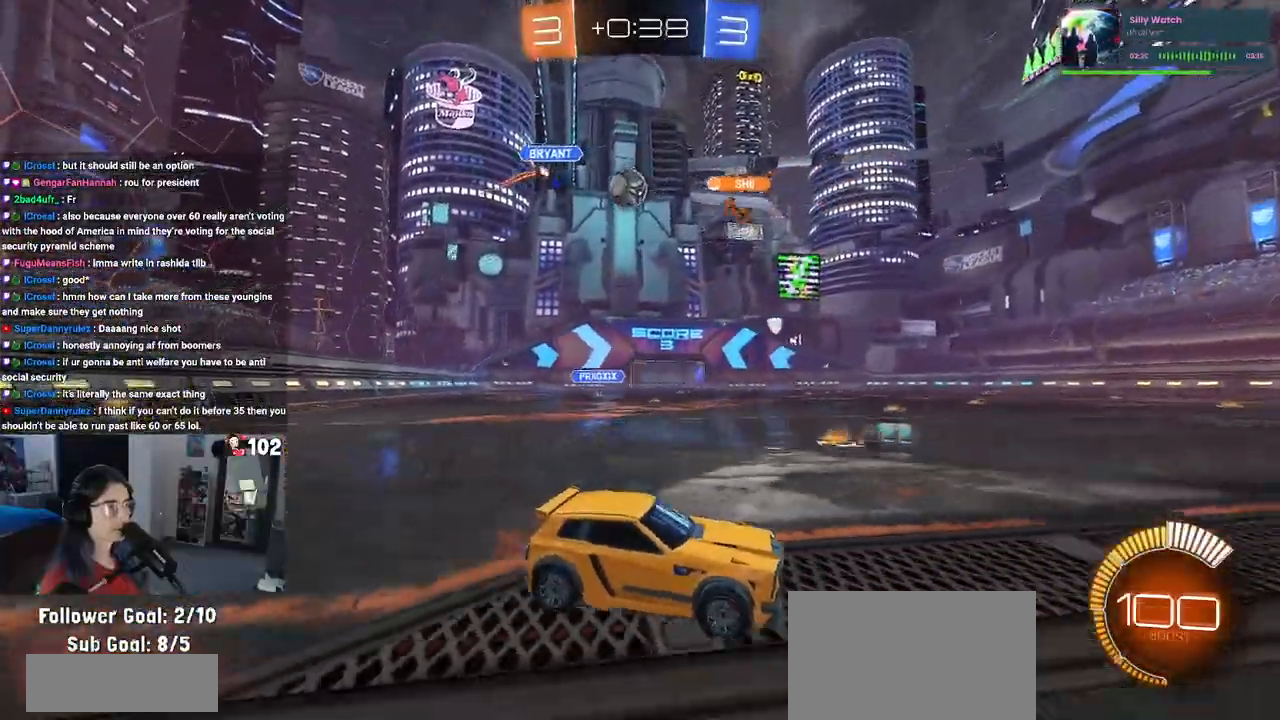
{"buttons": [], "left_stick": "left", "right_stick": "center", "events": [[100, "R2", "down"], [133, "L2", "up"], [383, "R2", "up"], [400, "left_stick", "left"]]}
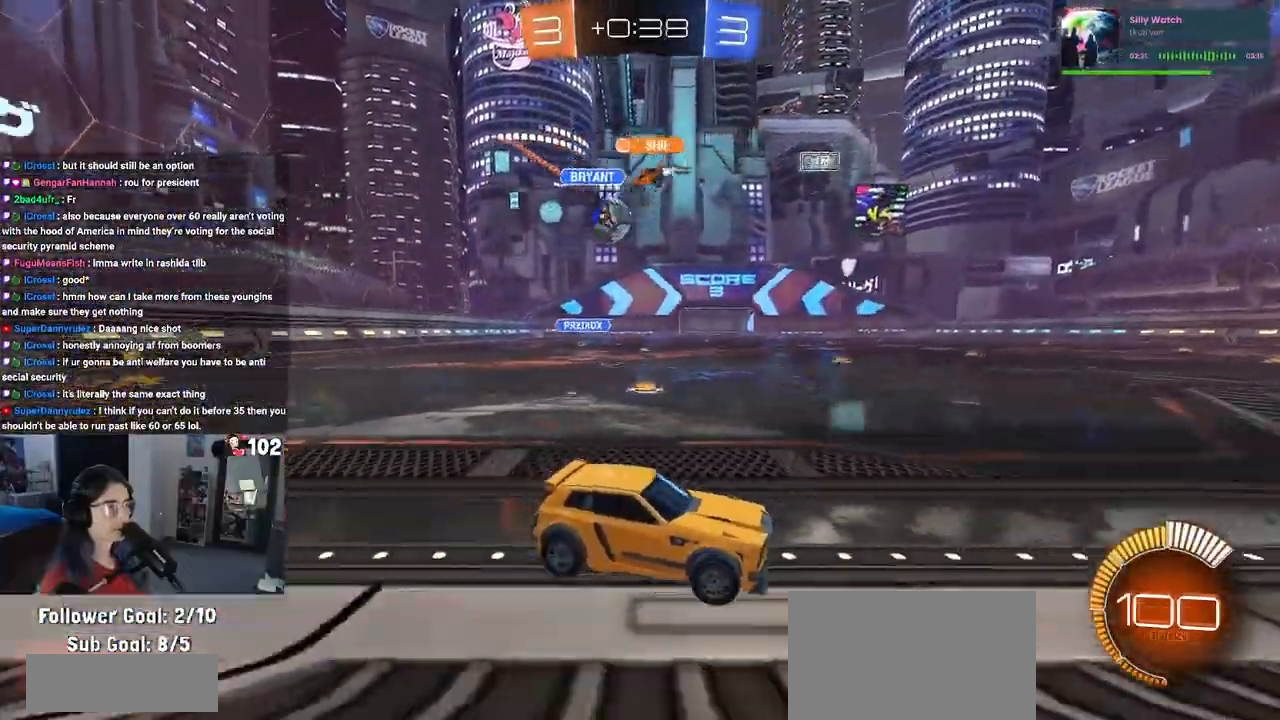
{"buttons": ["R2"], "left_stick": "left", "right_stick": "center", "events": [[17, "R2", "down"], [217, "R2", "up"], [250, "L2", "down"], [317, "R2", "down"], [333, "L2", "up"], [350, "SQUARE", "down"], [450, "SQUARE", "up"]]}
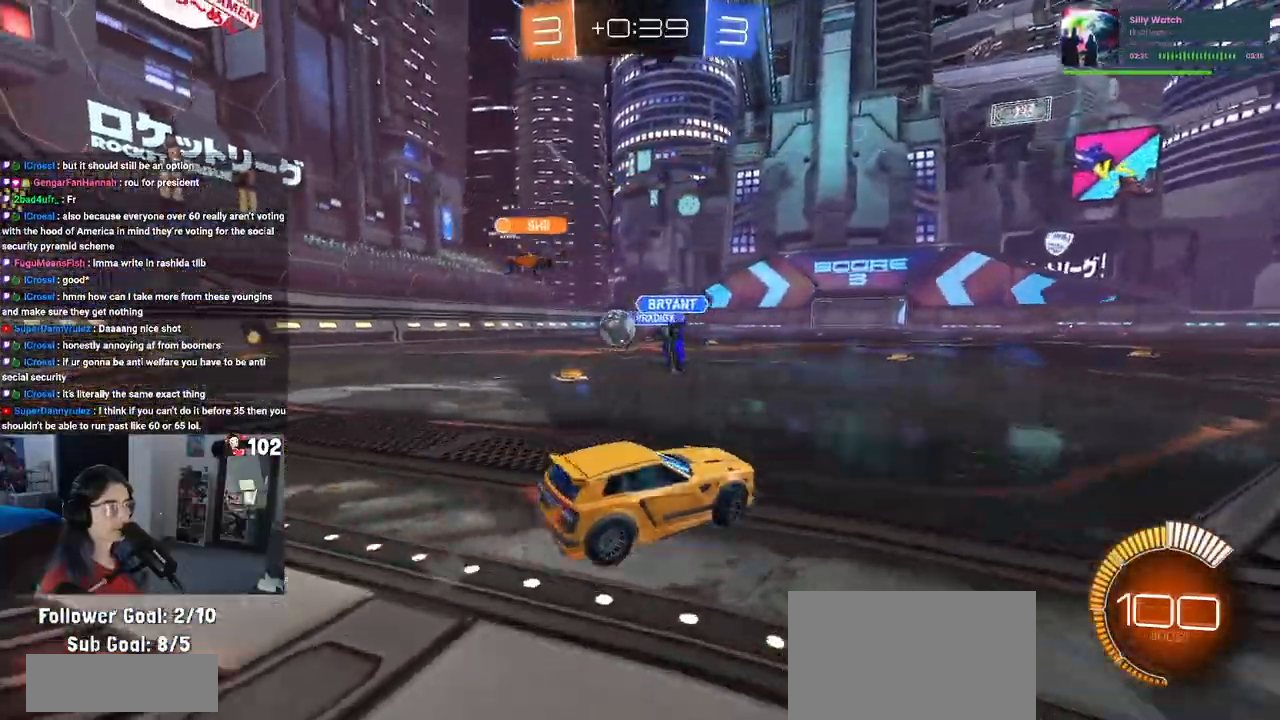
{"buttons": ["SQUARE", "R2"], "left_stick": "right", "right_stick": "center", "events": [[150, "left_stick", "center"], [200, "left_stick", "right"], [433, "SQUARE", "down"]]}
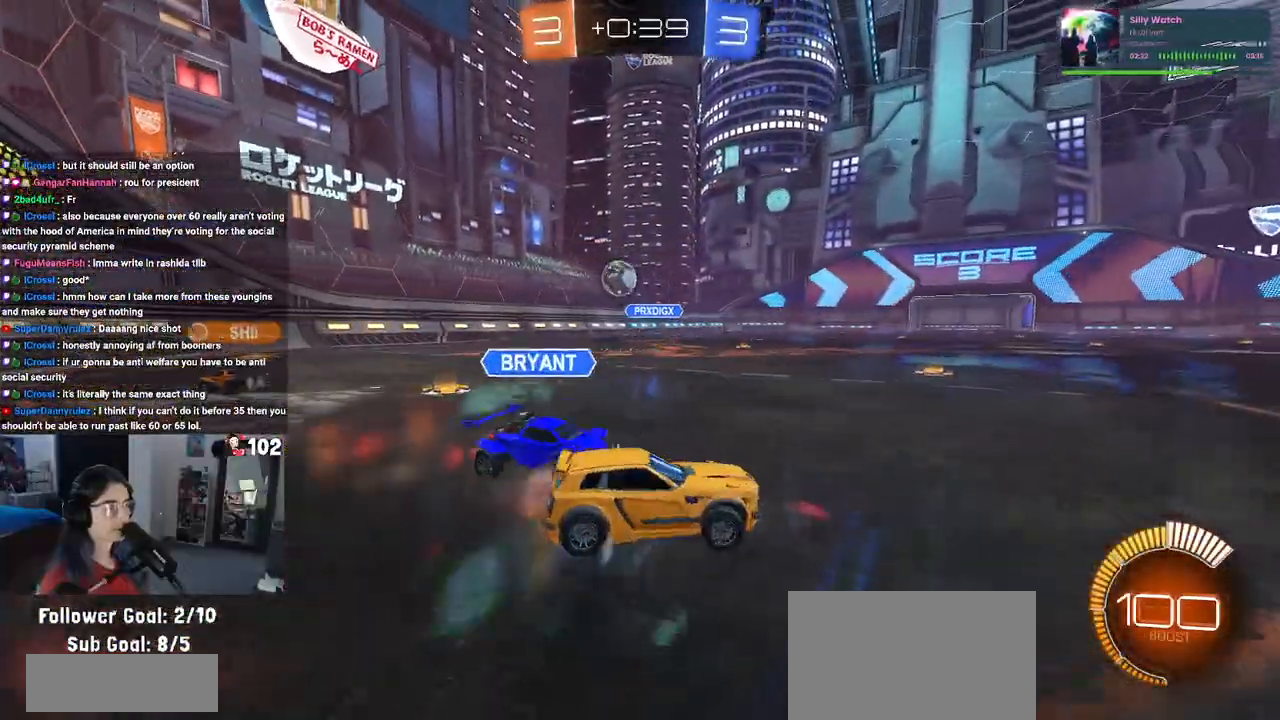
{"buttons": ["SQUARE", "R2"], "left_stick": "right", "right_stick": "center", "events": [[50, "SQUARE", "up"], [350, "SQUARE", "down"]]}
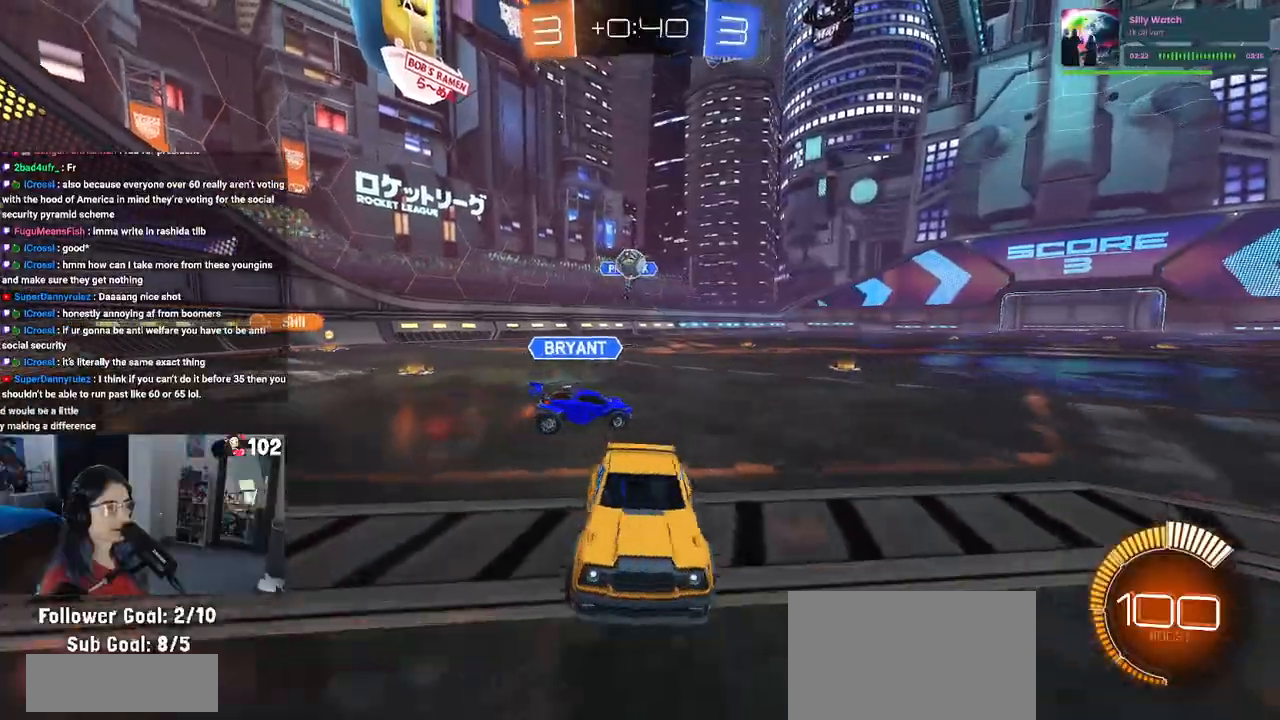
{"buttons": ["SQUARE", "R2"], "left_stick": "right", "right_stick": "center", "events": [[200, "SQUARE", "up"], [400, "SQUARE", "down"]]}
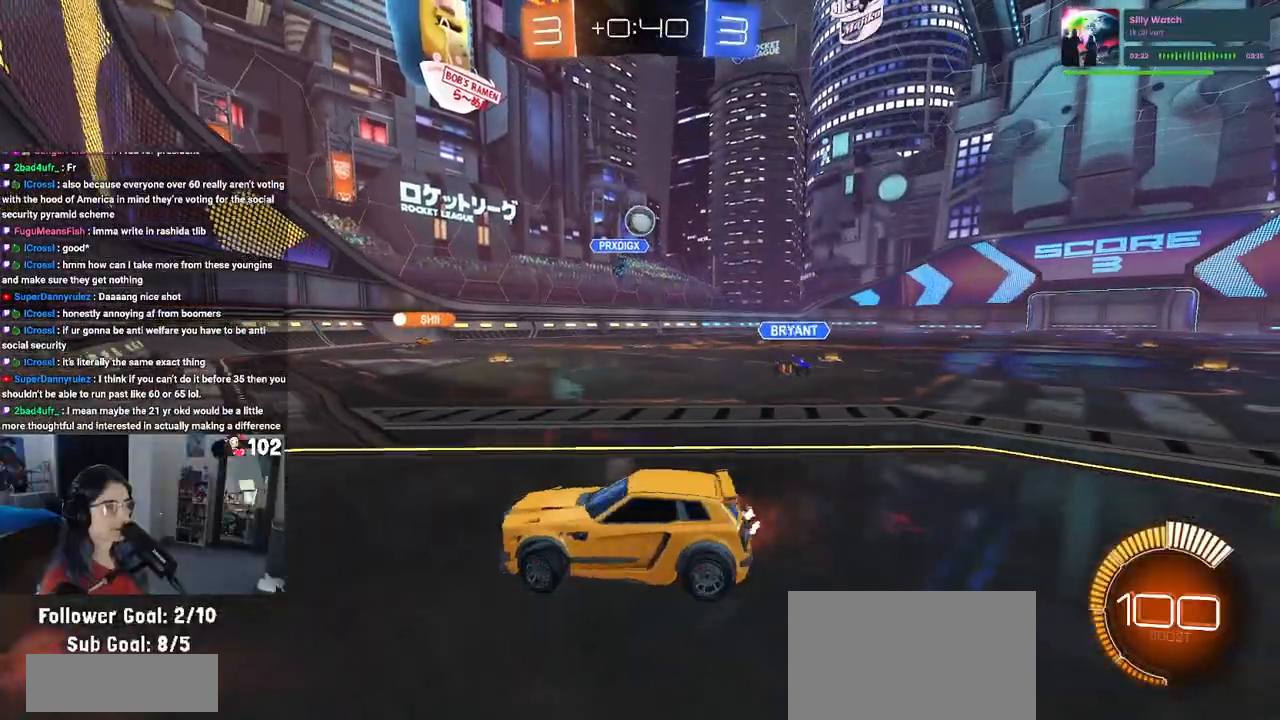
{"buttons": ["R2"], "left_stick": "center", "right_stick": "center", "events": [[33, "L2", "down"], [50, "left_stick", "center"], [100, "R2", "up"], [100, "SQUARE", "up"], [100, "left_stick", "left"], [300, "left_stick", "center"], [333, "R2", "down"], [367, "L2", "up"]]}
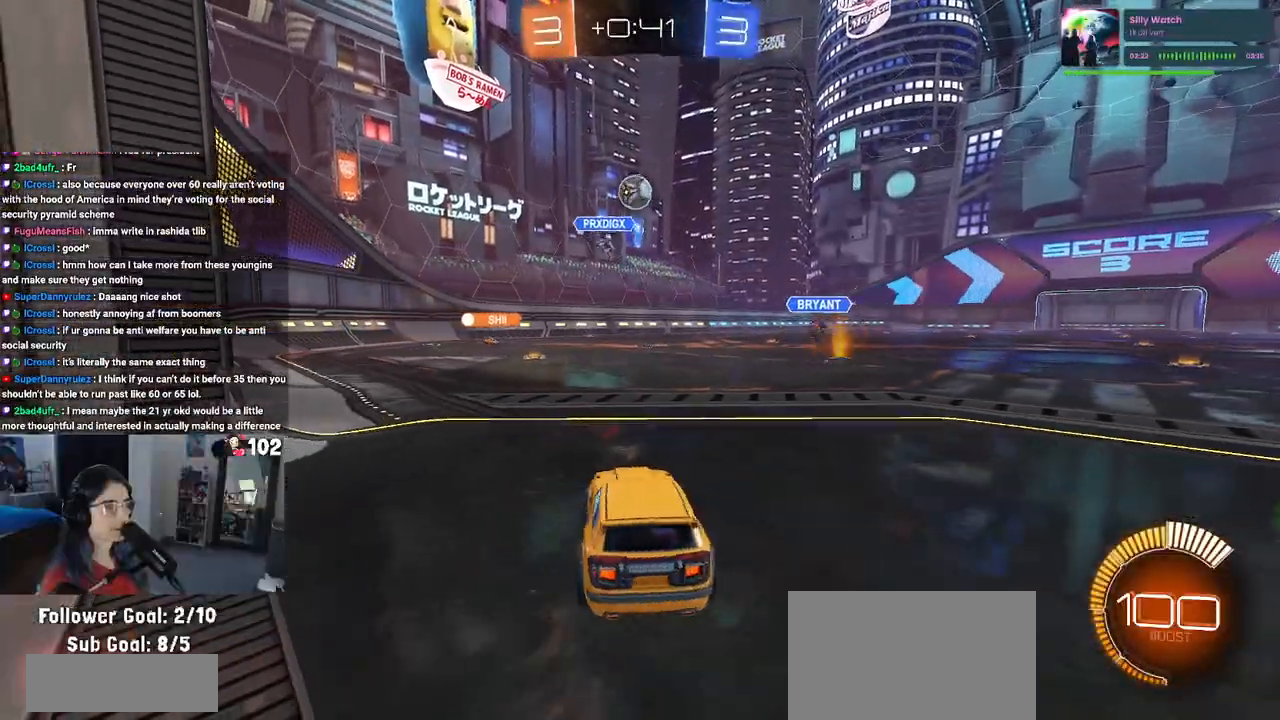
{"buttons": ["CROSS", "R1", "R2"], "left_stick": "down", "right_stick": "center", "events": [[167, "left_stick", "left"], [250, "CROSS", "down"], [267, "left_stick", "down"], [333, "R1", "down"]]}
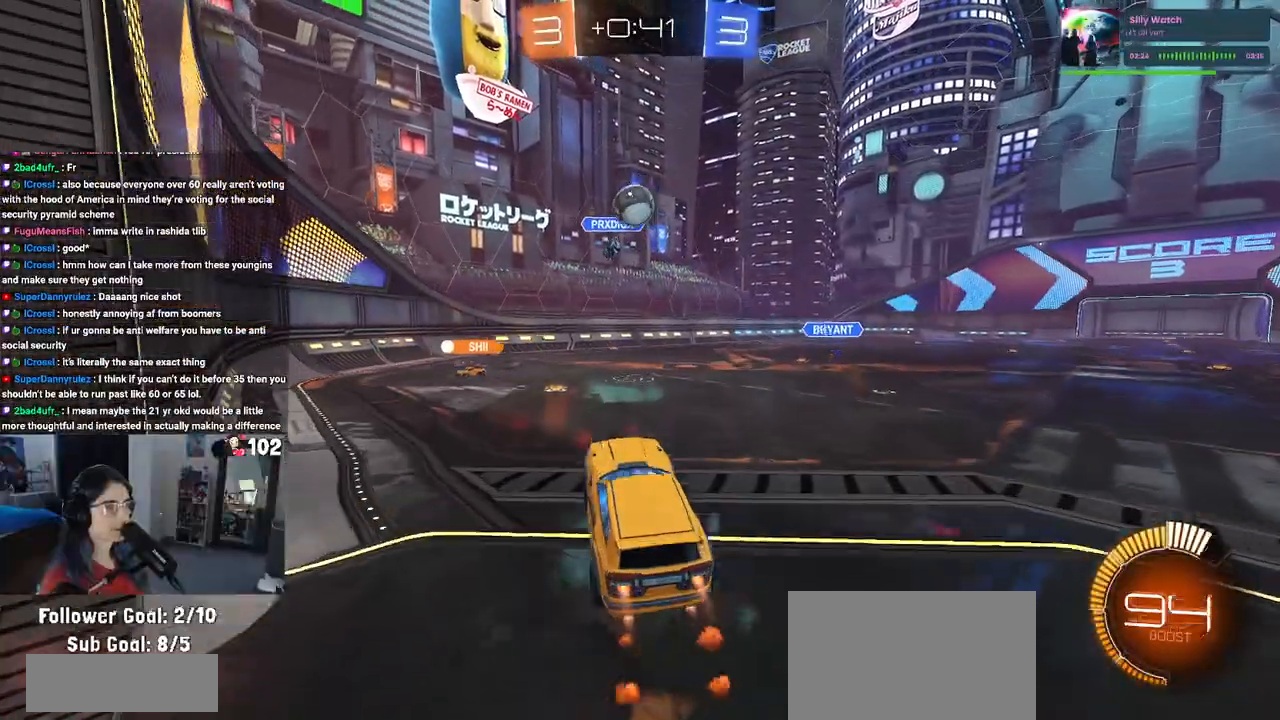
{"buttons": ["R1", "R2"], "left_stick": "up", "right_stick": "center", "events": [[17, "left_stick", "center"], [50, "CROSS", "up"], [117, "left_stick", "up-right"], [333, "left_stick", "center"], [483, "left_stick", "up"]]}
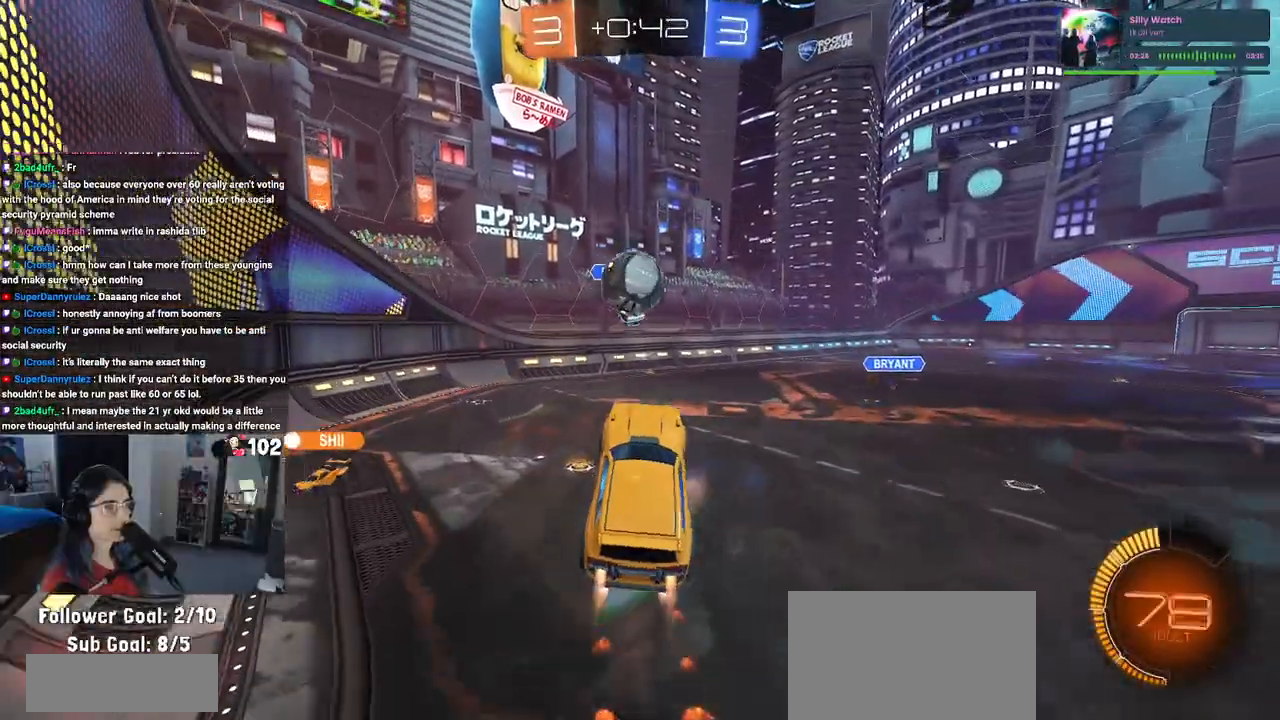
{"buttons": ["SQUARE", "R1", "R2"], "left_stick": "down-left", "right_stick": "center", "events": [[83, "left_stick", "up-left"], [100, "CROSS", "down"], [200, "left_stick", "down-left"], [250, "CROSS", "up"], [300, "SQUARE", "down"], [300, "left_stick", "down"], [417, "left_stick", "down-left"]]}
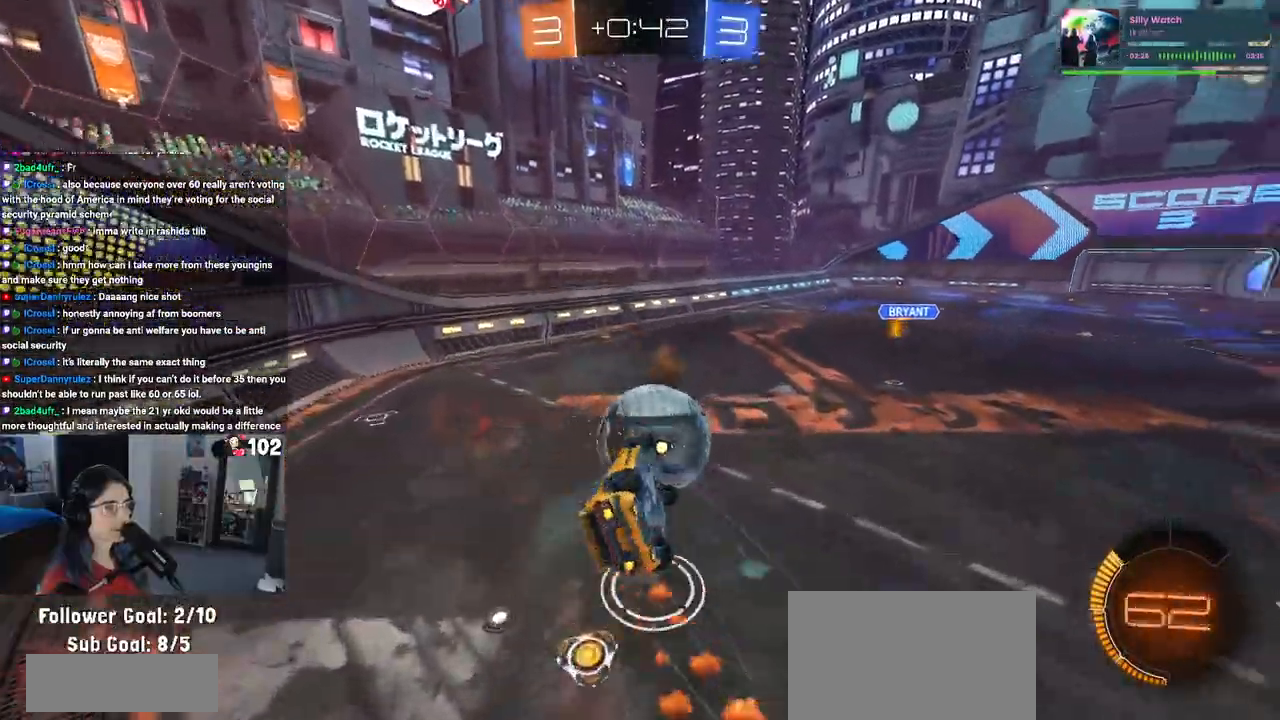
{"buttons": ["SQUARE", "R2"], "left_stick": "left", "right_stick": "center", "events": [[317, "R1", "up"], [483, "left_stick", "left"]]}
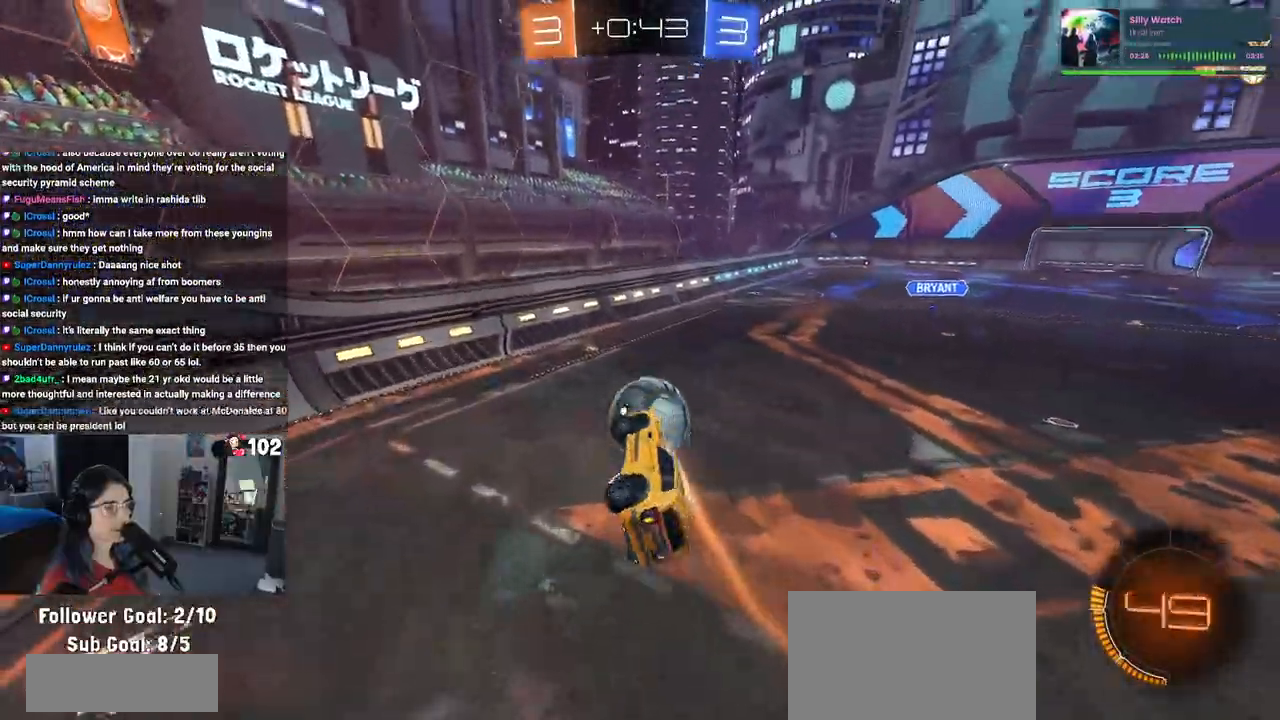
{"buttons": ["R2"], "left_stick": "right", "right_stick": "center", "events": [[50, "SQUARE", "up"], [67, "left_stick", "up"], [250, "left_stick", "center"], [417, "left_stick", "right"]]}
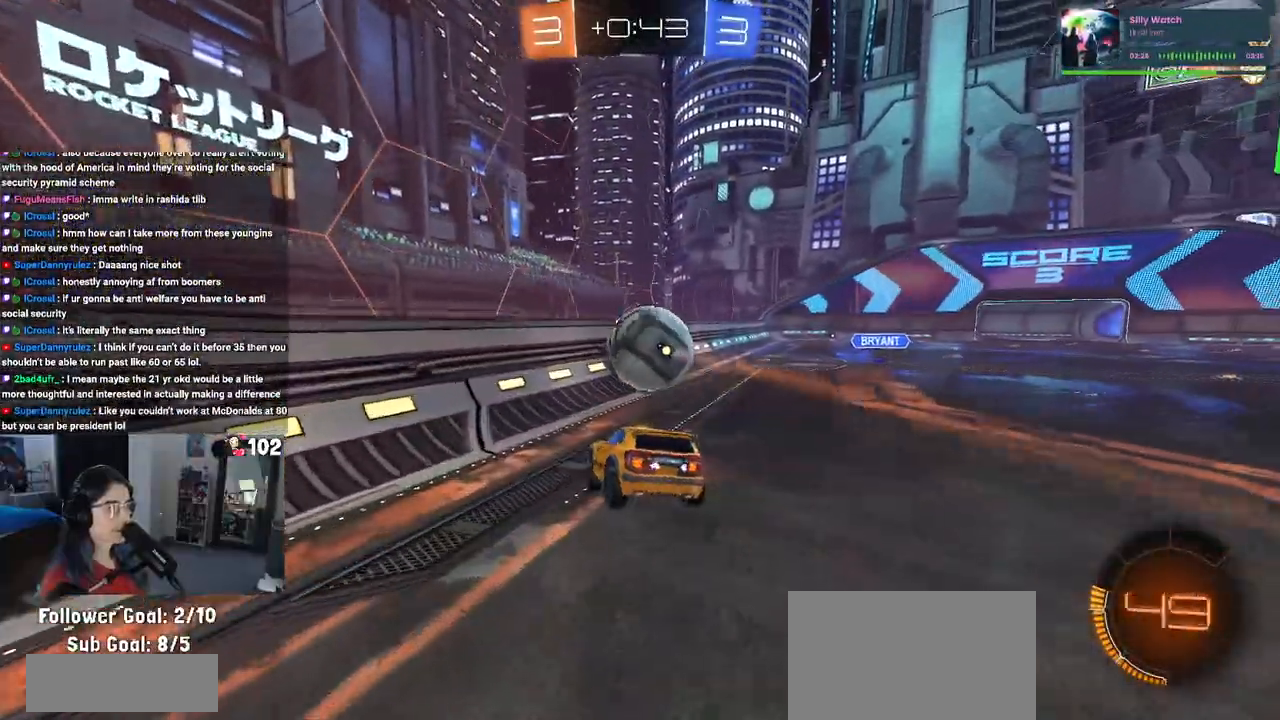
{"buttons": ["R2"], "left_stick": "right", "right_stick": "center", "events": [[267, "TRIANGLE", "down"], [367, "TRIANGLE", "up"]]}
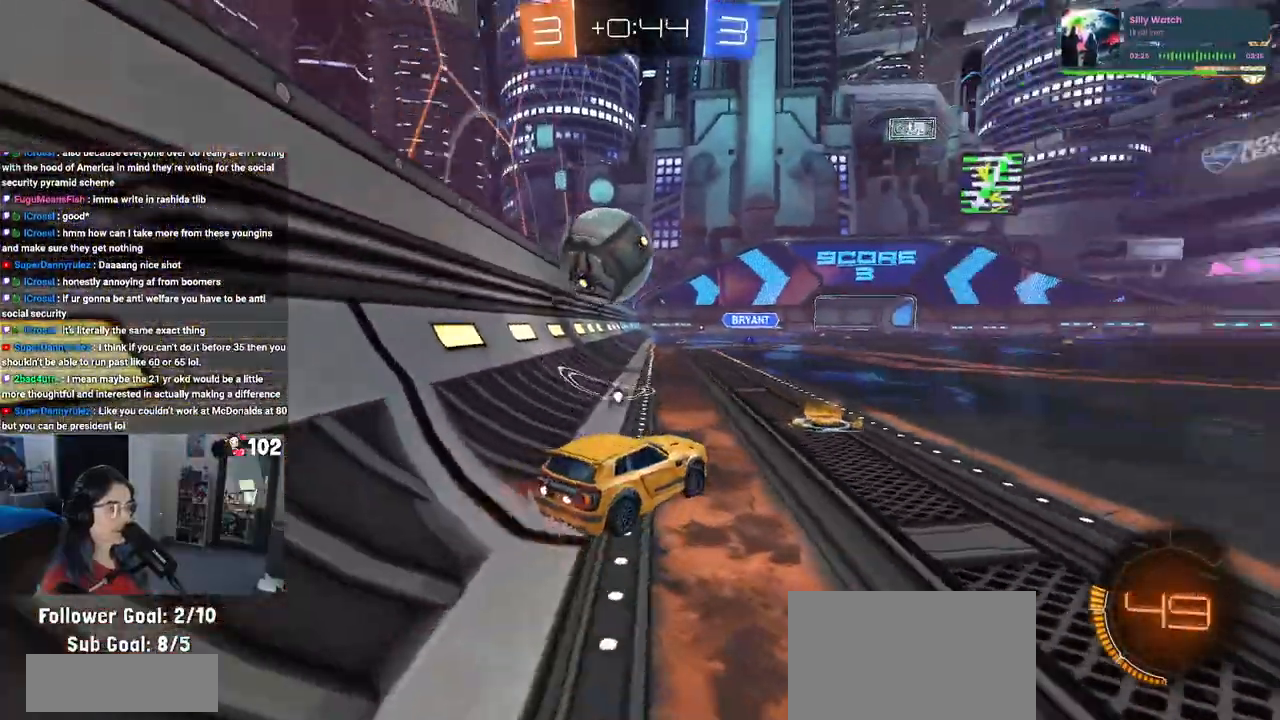
{"buttons": ["R1", "R2"], "left_stick": "center", "right_stick": "center", "events": [[117, "left_stick", "center"], [200, "left_stick", "left"], [350, "R1", "down"], [450, "left_stick", "center"]]}
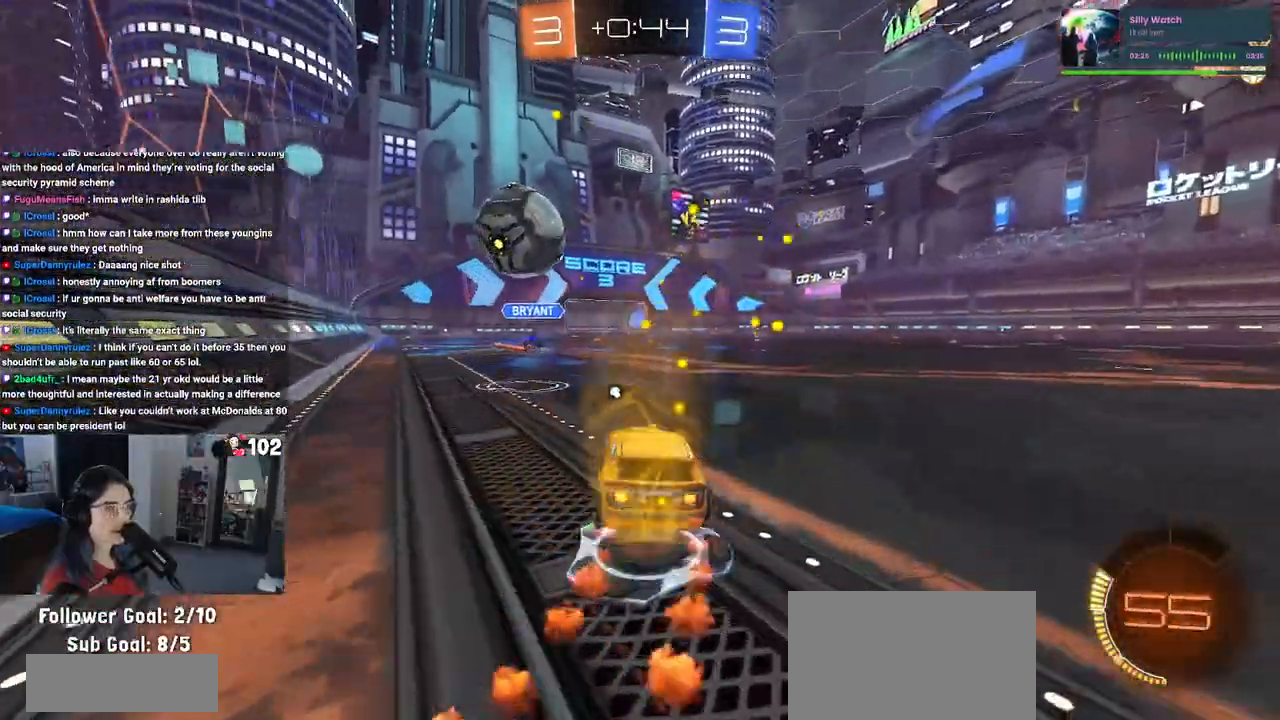
{"buttons": ["R1", "R2"], "left_stick": "right", "right_stick": "center", "events": [[33, "left_stick", "right"], [100, "CROSS", "down"], [150, "left_stick", "down"], [300, "CROSS", "up"], [300, "left_stick", "right"], [367, "CROSS", "down"], [483, "CROSS", "up"]]}
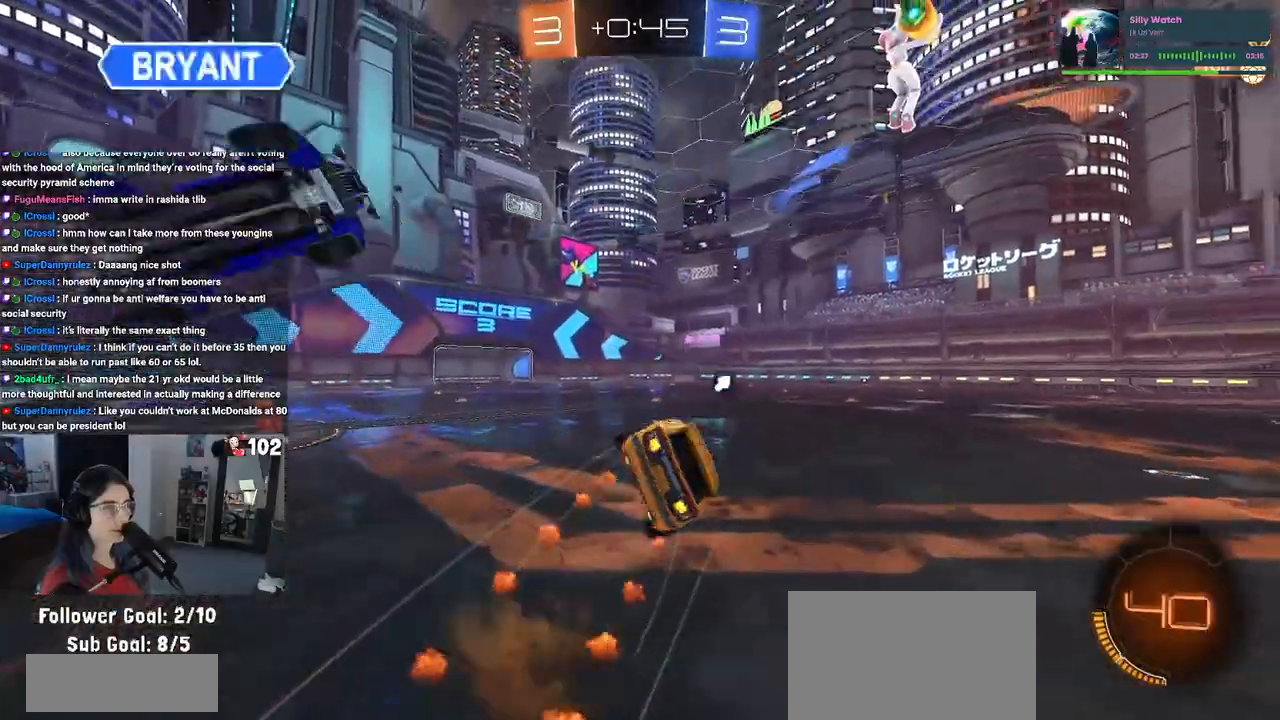
{"buttons": ["R2"], "left_stick": "up-right", "right_stick": "center", "events": [[50, "TRIANGLE", "down"], [100, "R1", "up"], [133, "TRIANGLE", "up"], [167, "left_stick", "up-right"], [317, "SQUARE", "down"], [483, "SQUARE", "up"]]}
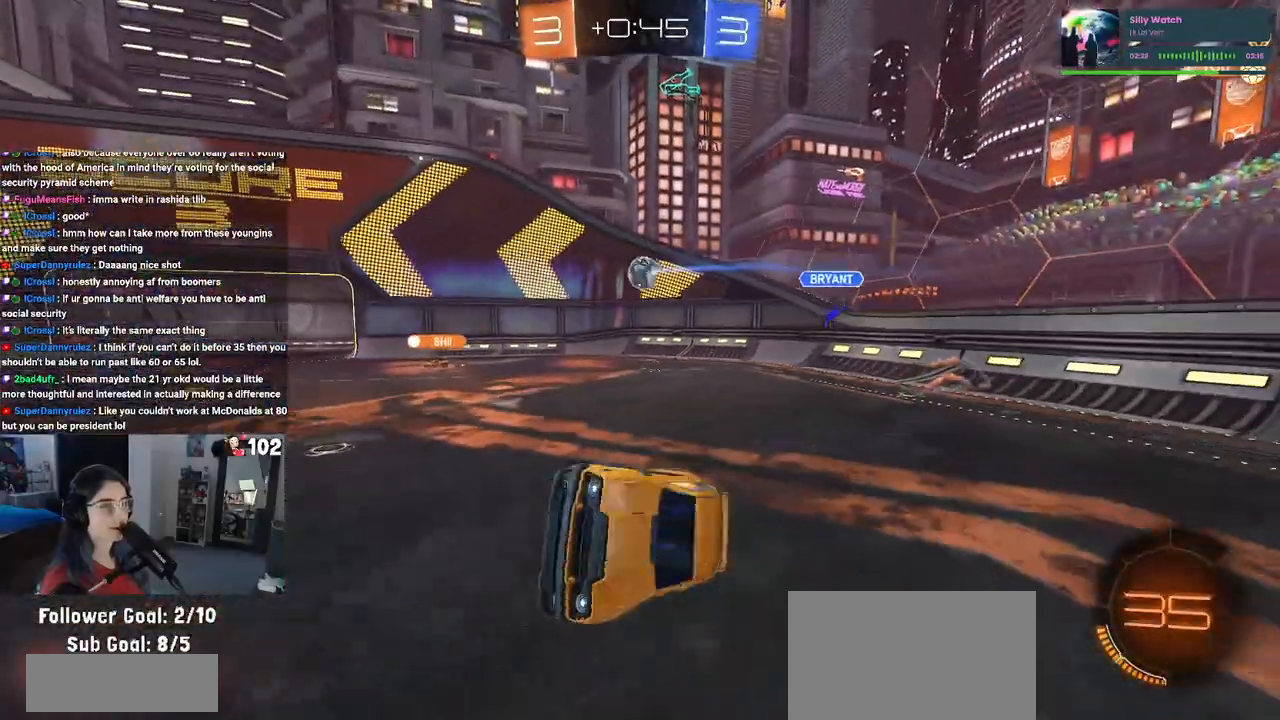
{"buttons": ["R2"], "left_stick": "right", "right_stick": "center", "events": [[100, "left_stick", "center"], [450, "left_stick", "right"]]}
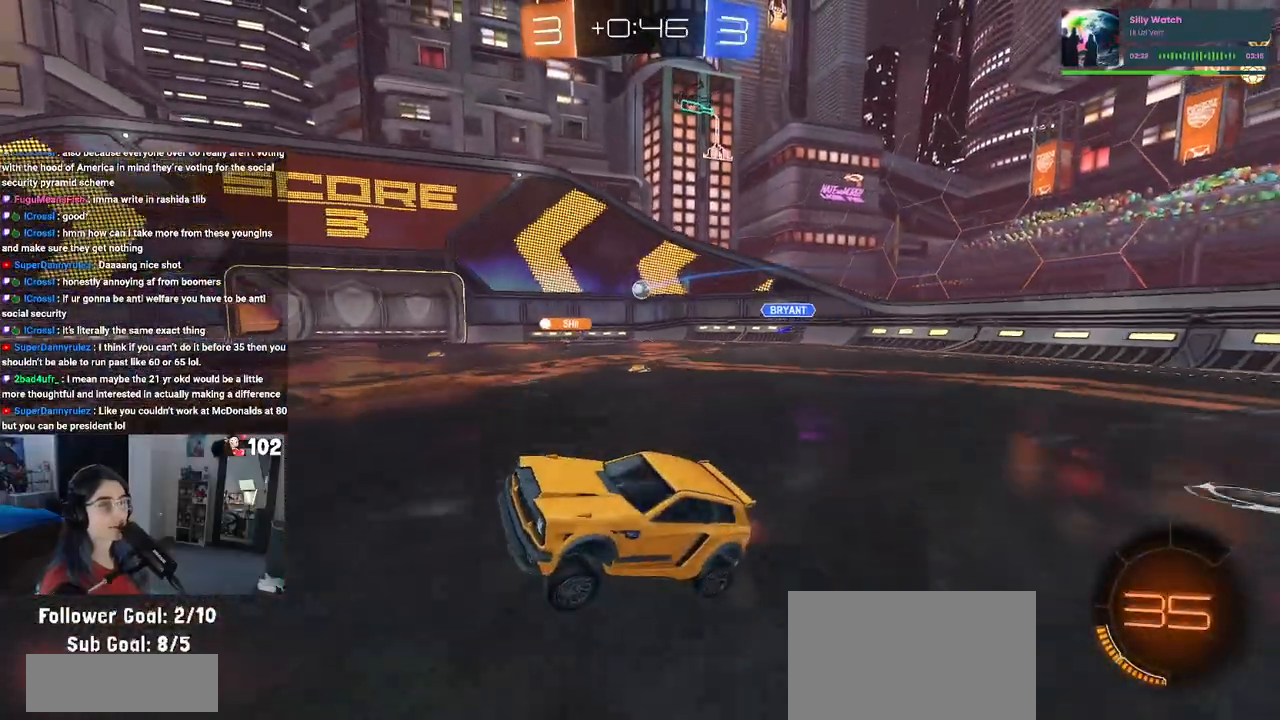
{"buttons": ["SQUARE", "R2"], "left_stick": "right", "right_stick": "center", "events": [[483, "SQUARE", "down"]]}